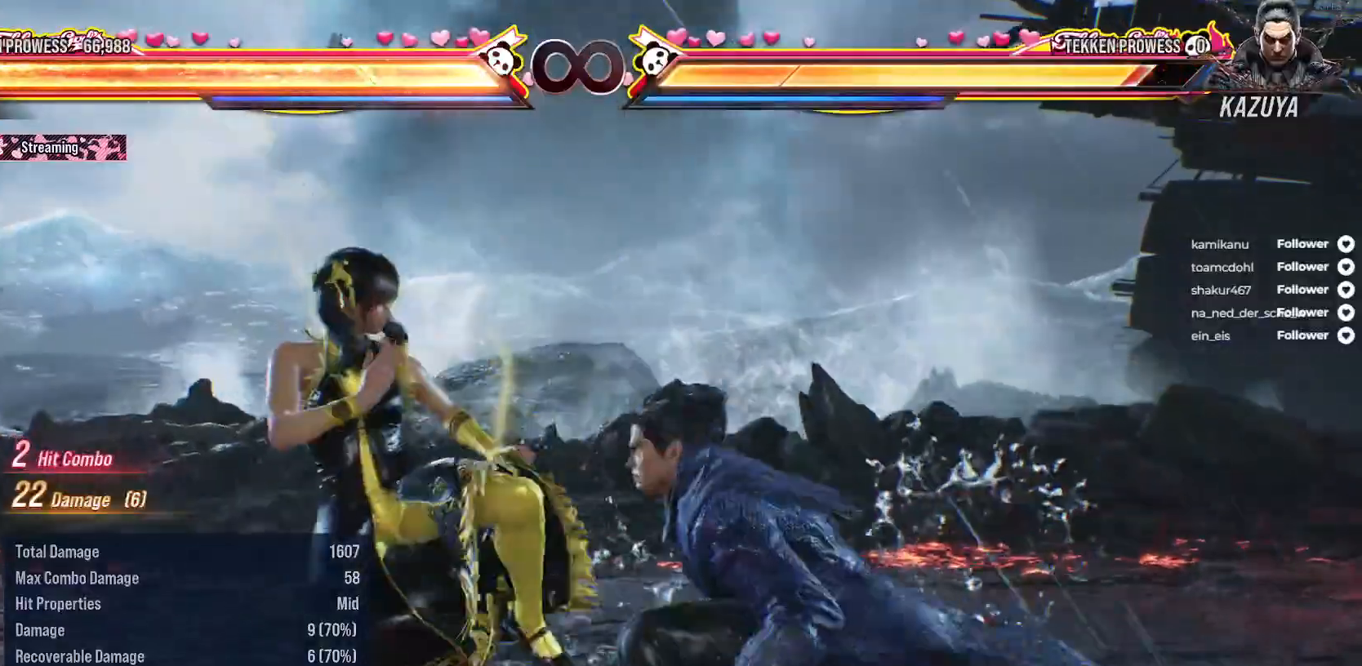
Gameplay with a controller (Xbox layout); each line is a JSON object with the inputs held at the frame after it. "events" lists button and stick changes between this image and that frame as [ms after this image, input, new state], when the widget could be followed in between. Not read: left_stick.
{"buttons": ["DPAD_UP", "DPAD_RIGHT"], "right_stick": "center", "events": [[67, "SELECT", "down"], [133, "A", "down"], [250, "A", "up"], [283, "SELECT", "up"], [483, "DPAD_UP", "down"], [500, "DPAD_RIGHT", "down"]]}
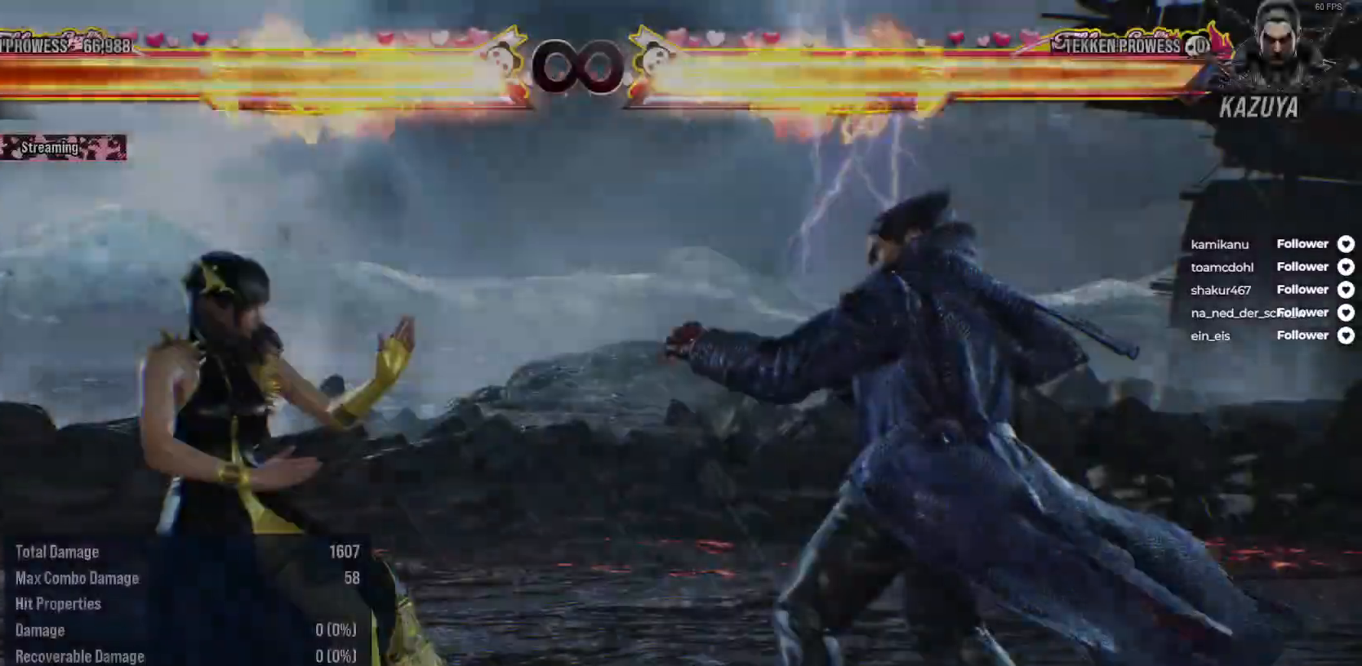
{"buttons": ["DPAD_UP", "DPAD_RIGHT"], "right_stick": "center", "events": [[50, "A", "down"], [150, "A", "up"], [233, "A", "down"], [333, "A", "up"], [367, "A", "down"], [467, "A", "up"]]}
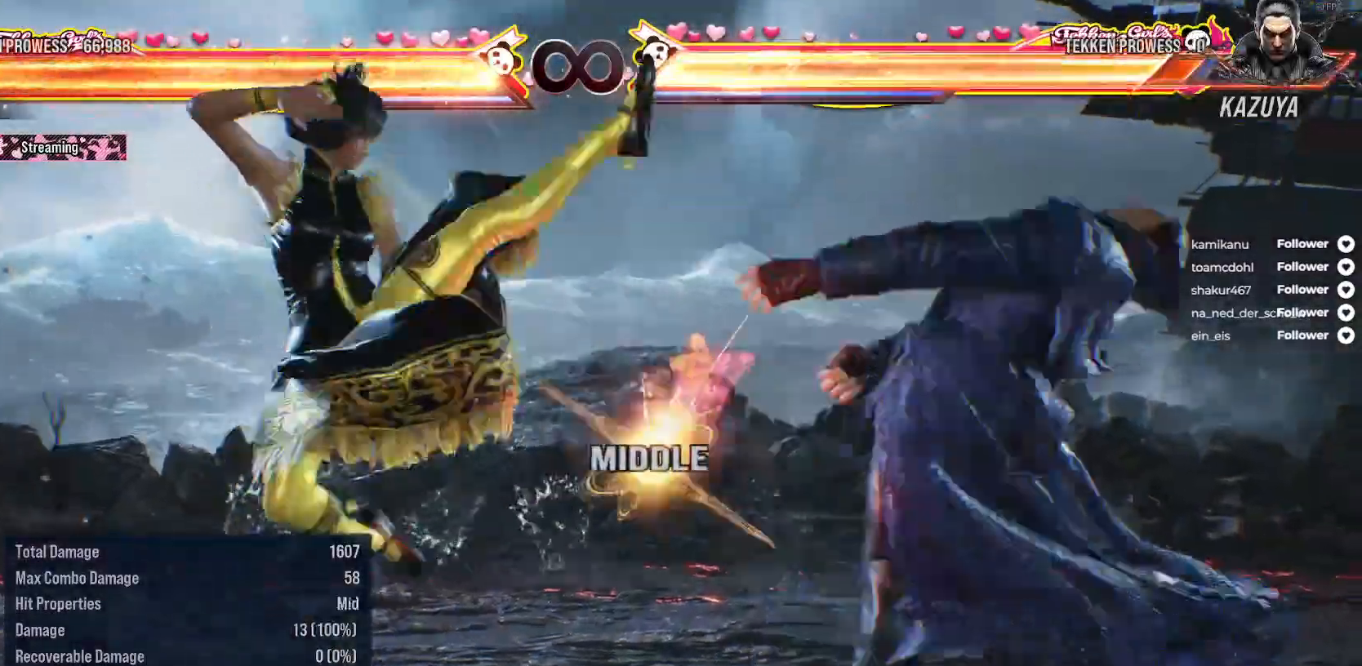
{"buttons": ["A", "DPAD_UP", "DPAD_RIGHT"], "right_stick": "center", "events": [[50, "A", "down"], [117, "A", "up"], [167, "DPAD_RIGHT", "up"], [167, "DPAD_UP", "up"], [283, "DPAD_RIGHT", "down"], [283, "DPAD_UP", "down"], [317, "A", "down"], [383, "A", "up"], [467, "A", "down"]]}
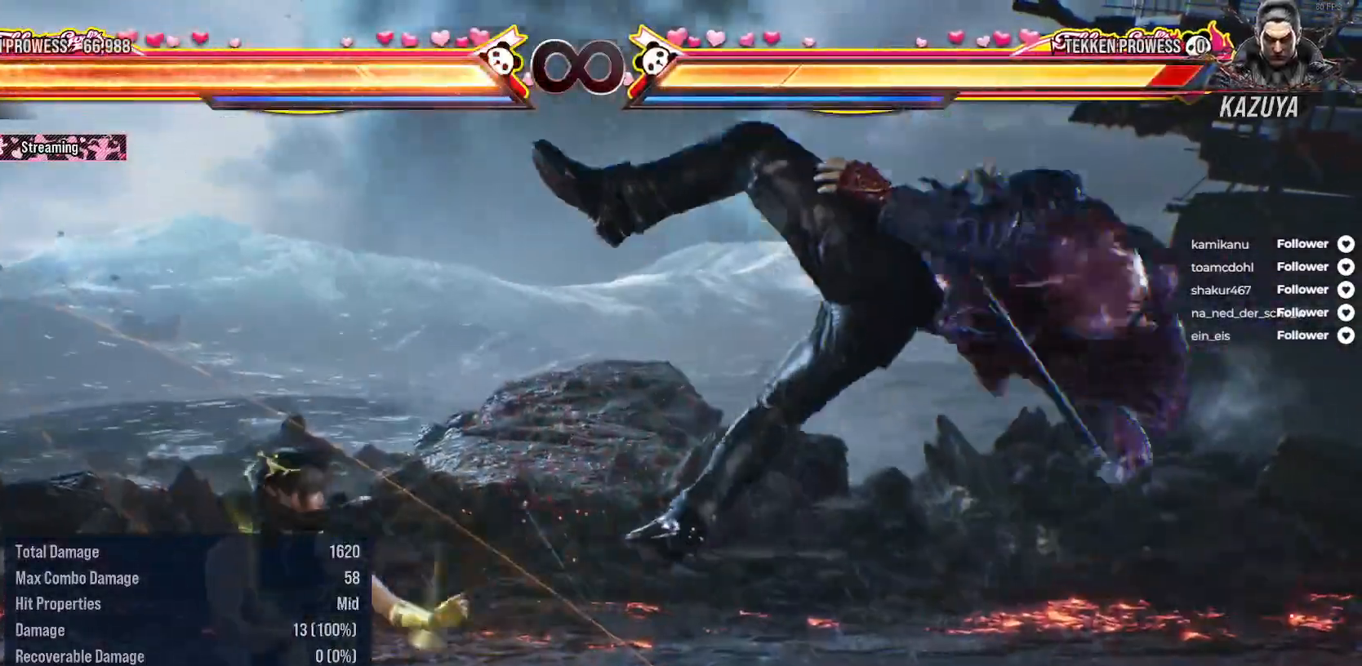
{"buttons": ["A", "DPAD_RIGHT"], "right_stick": "center", "events": [[50, "A", "up"], [133, "A", "down"], [200, "A", "up"], [300, "DPAD_RIGHT", "up"], [300, "DPAD_UP", "up"], [450, "DPAD_RIGHT", "down"], [467, "A", "down"]]}
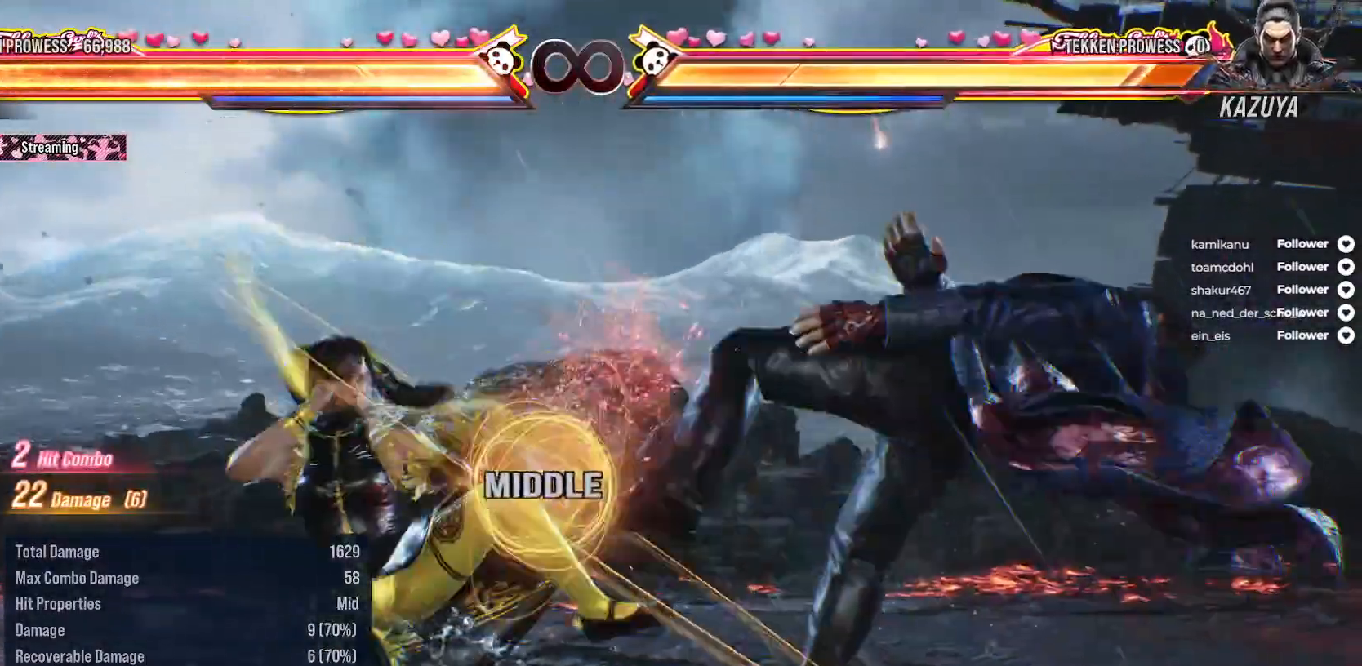
{"buttons": ["X"], "right_stick": "center", "events": [[50, "A", "up"], [133, "A", "down"], [217, "A", "up"], [283, "DPAD_RIGHT", "up"], [300, "X", "down"], [383, "X", "up"], [450, "X", "down"]]}
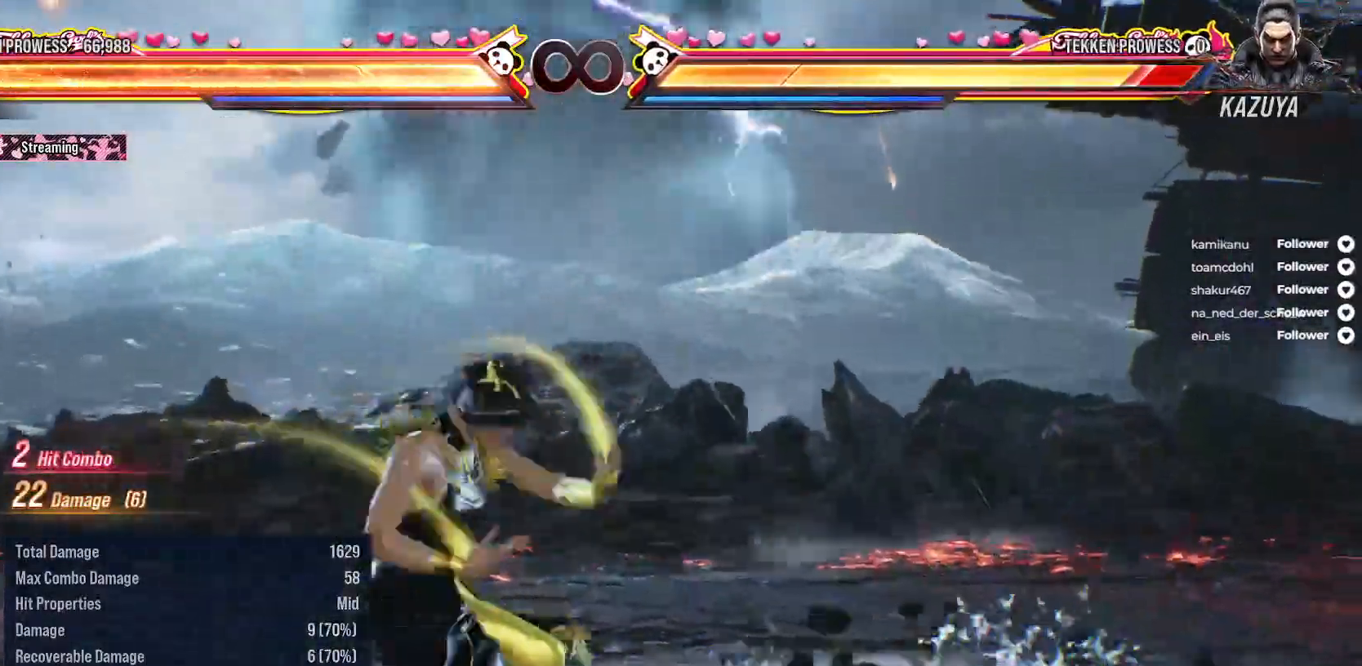
{"buttons": [], "right_stick": "center", "events": [[17, "X", "up"], [100, "X", "down"], [183, "X", "up"], [250, "X", "down"], [333, "X", "up"], [400, "X", "down"], [500, "X", "up"]]}
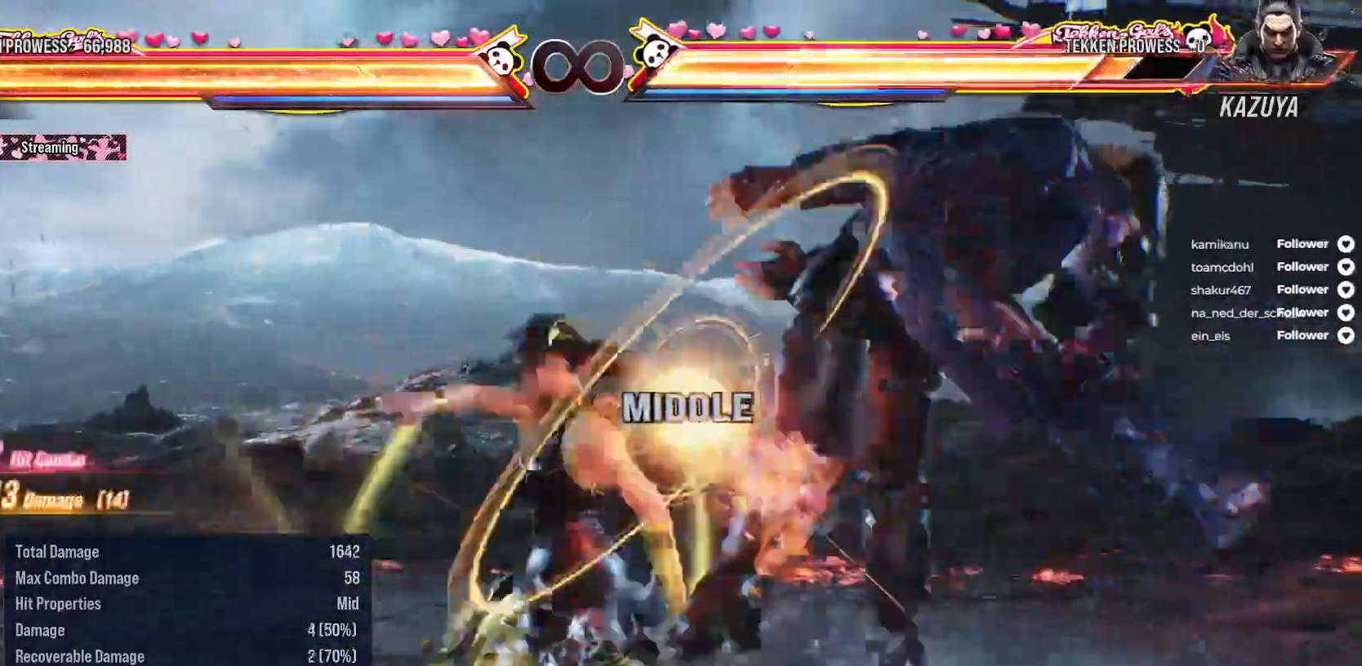
{"buttons": ["X"], "right_stick": "center", "events": [[200, "Y", "down"], [283, "Y", "up"], [350, "X", "down"]]}
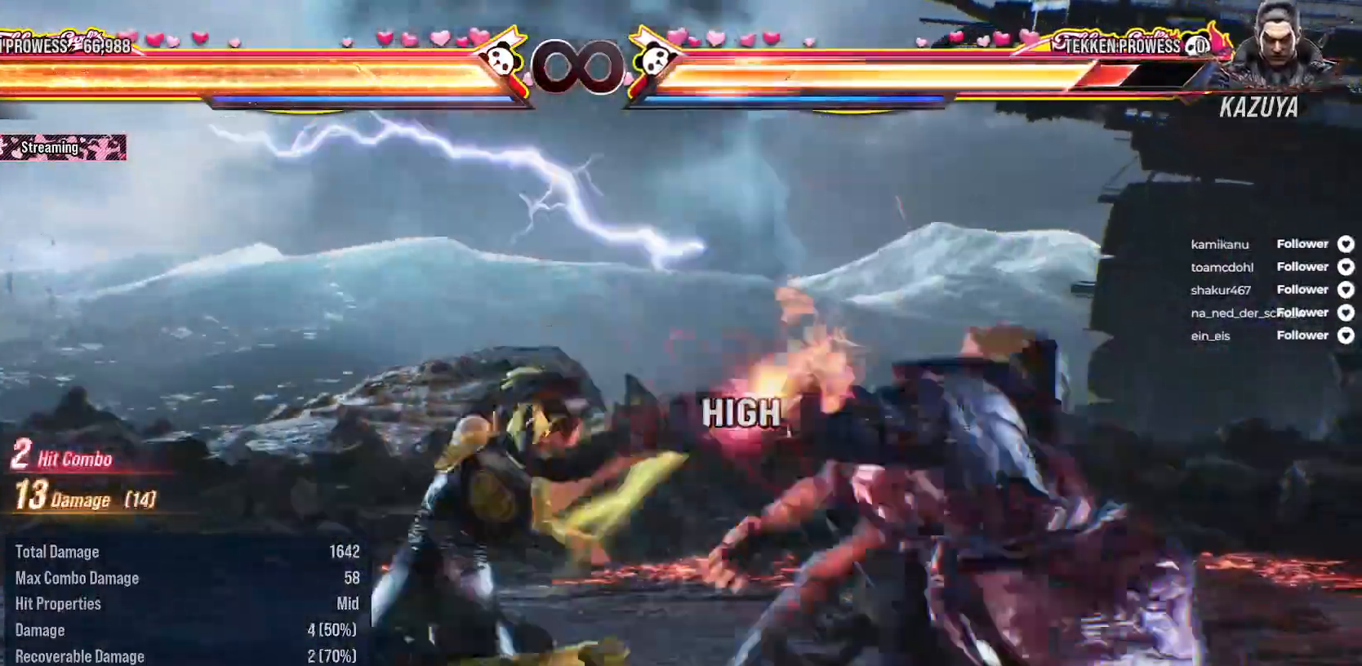
{"buttons": ["DPAD_RIGHT"], "right_stick": "center", "events": [[100, "X", "up"], [167, "X", "down"], [250, "X", "up"], [467, "DPAD_RIGHT", "down"]]}
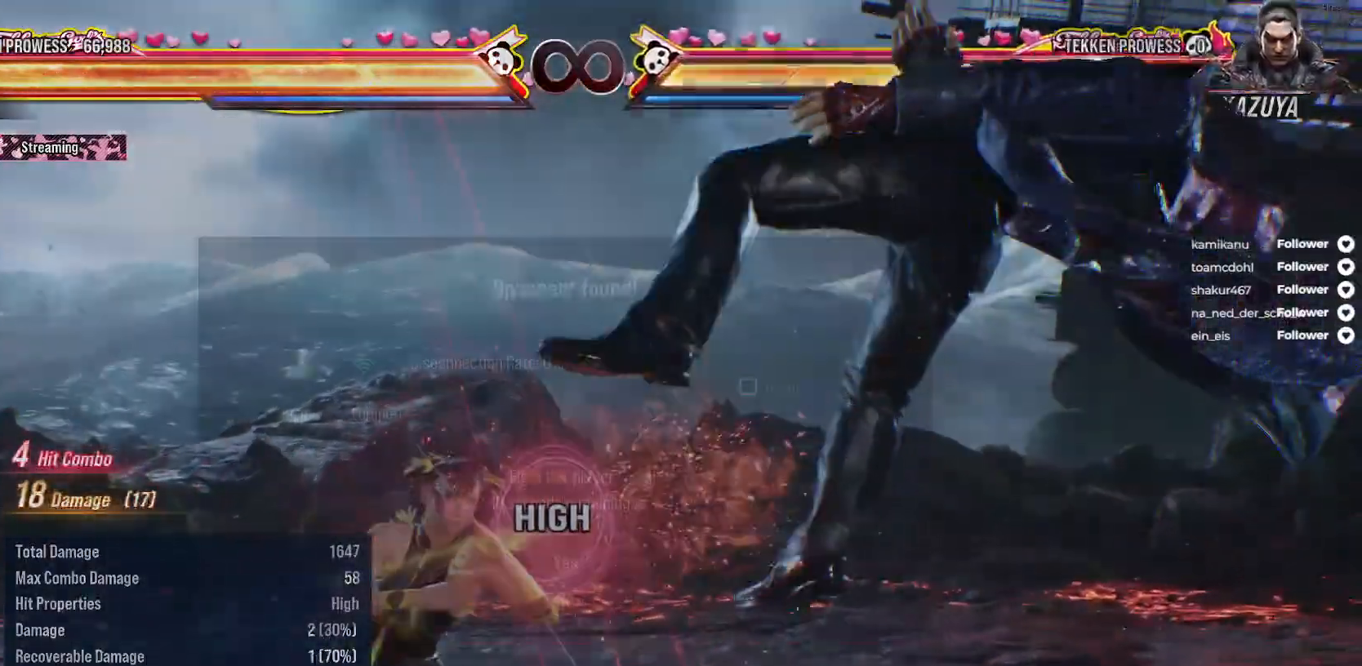
{"buttons": [], "right_stick": "center", "events": [[67, "DPAD_RIGHT", "up"], [133, "DPAD_RIGHT", "down"], [217, "DPAD_RIGHT", "up"]]}
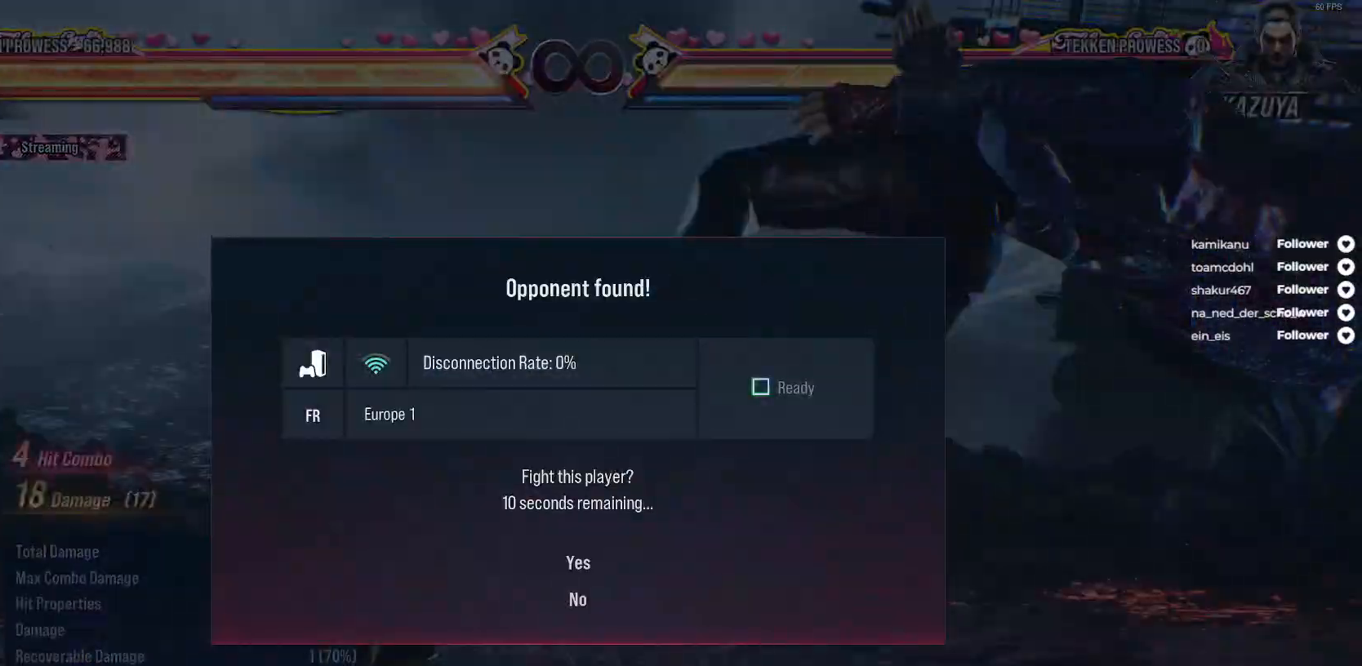
{"buttons": [], "right_stick": "center", "events": []}
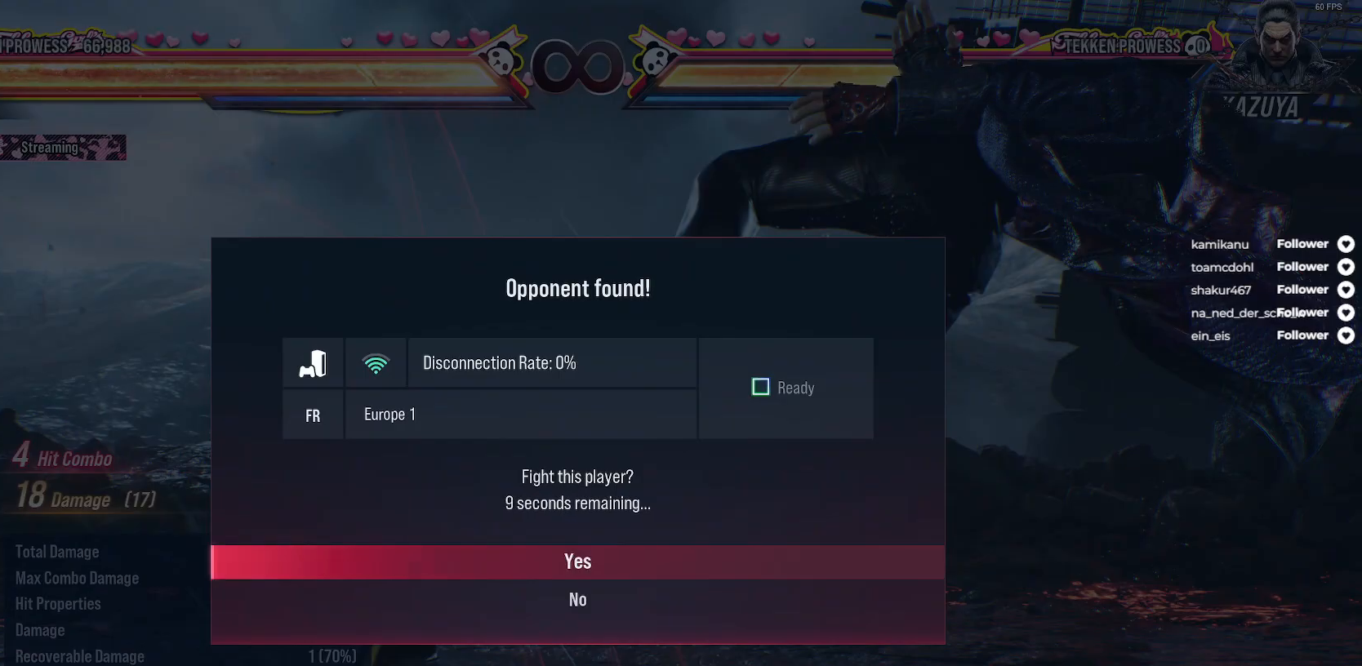
{"buttons": [], "right_stick": "center", "events": [[383, "DPAD_DOWN", "down"], [483, "DPAD_DOWN", "up"]]}
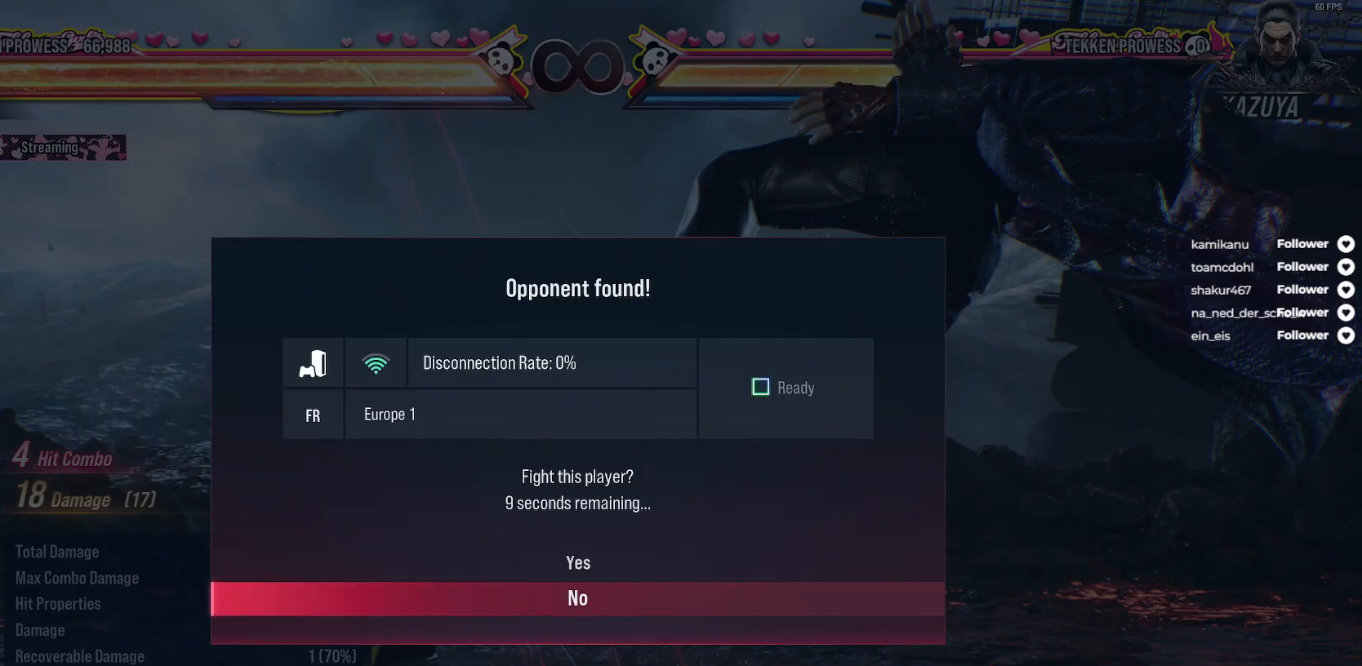
{"buttons": [], "right_stick": "center", "events": [[67, "A", "down"], [217, "A", "up"]]}
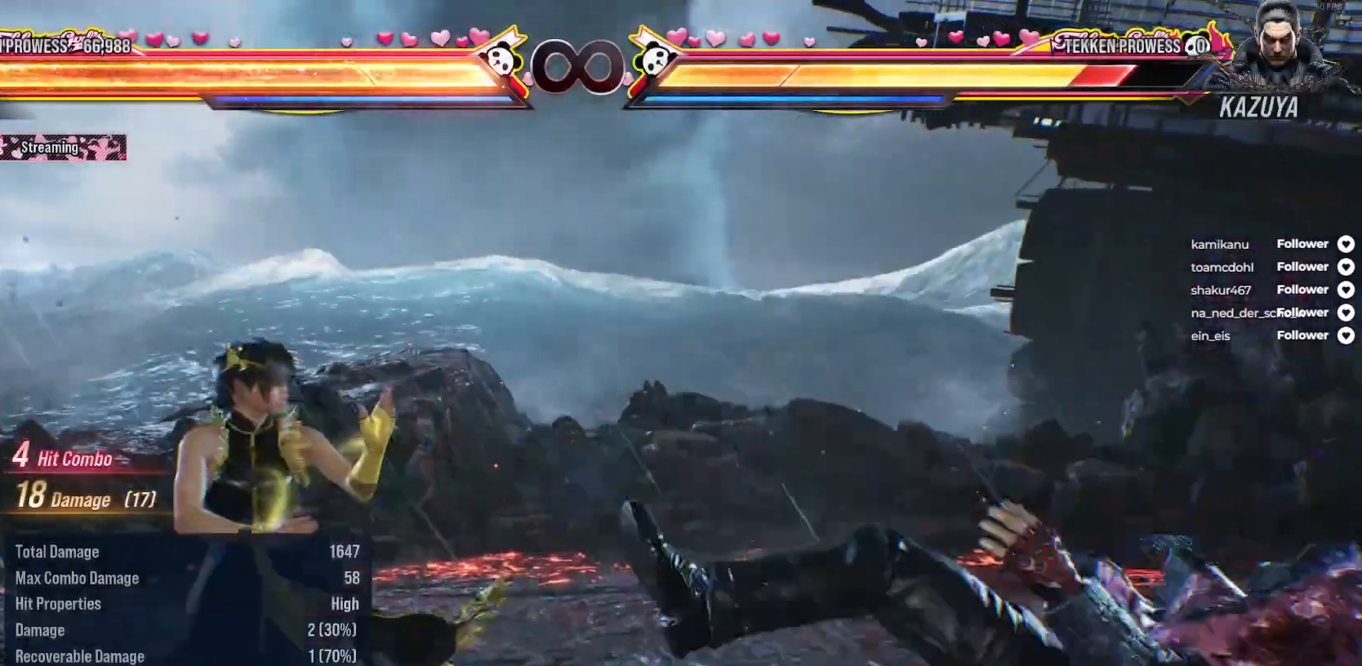
{"buttons": ["A", "SELECT"], "right_stick": "center", "events": [[383, "SELECT", "down"], [433, "A", "down"]]}
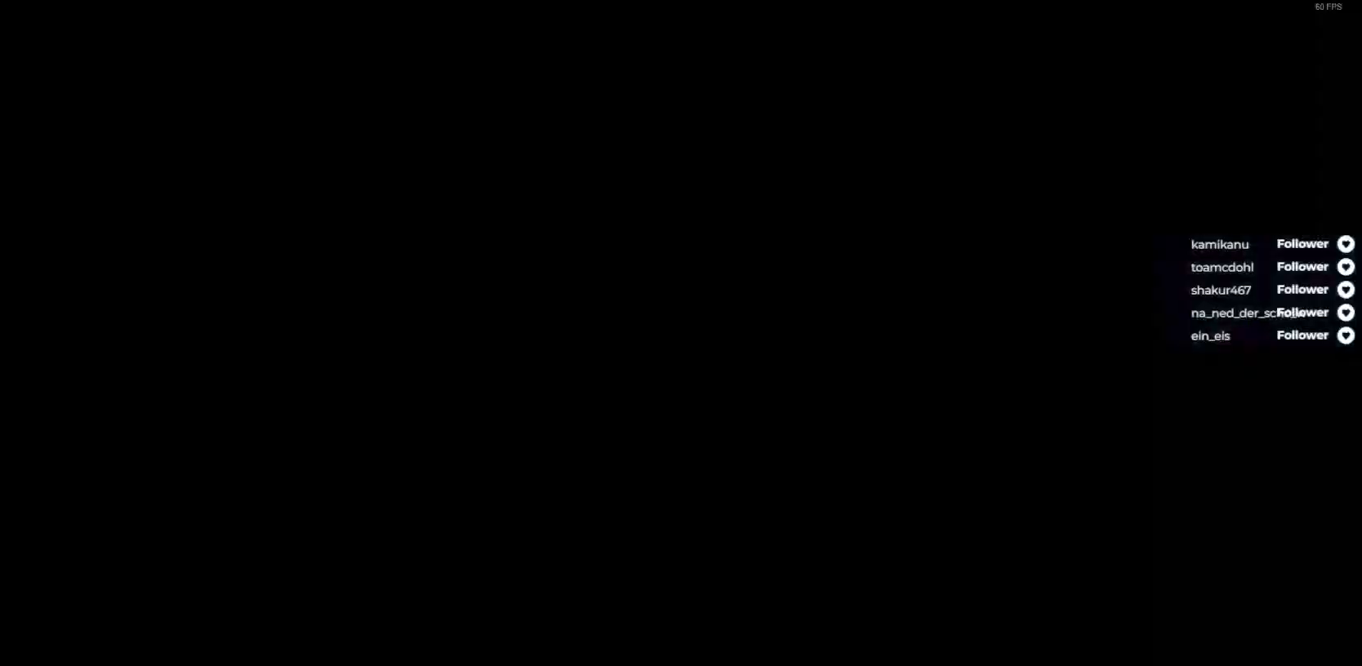
{"buttons": ["A", "DPAD_UP", "DPAD_RIGHT"], "right_stick": "center", "events": [[33, "A", "up"], [83, "SELECT", "up"], [350, "DPAD_UP", "down"], [367, "DPAD_RIGHT", "down"], [400, "A", "down"]]}
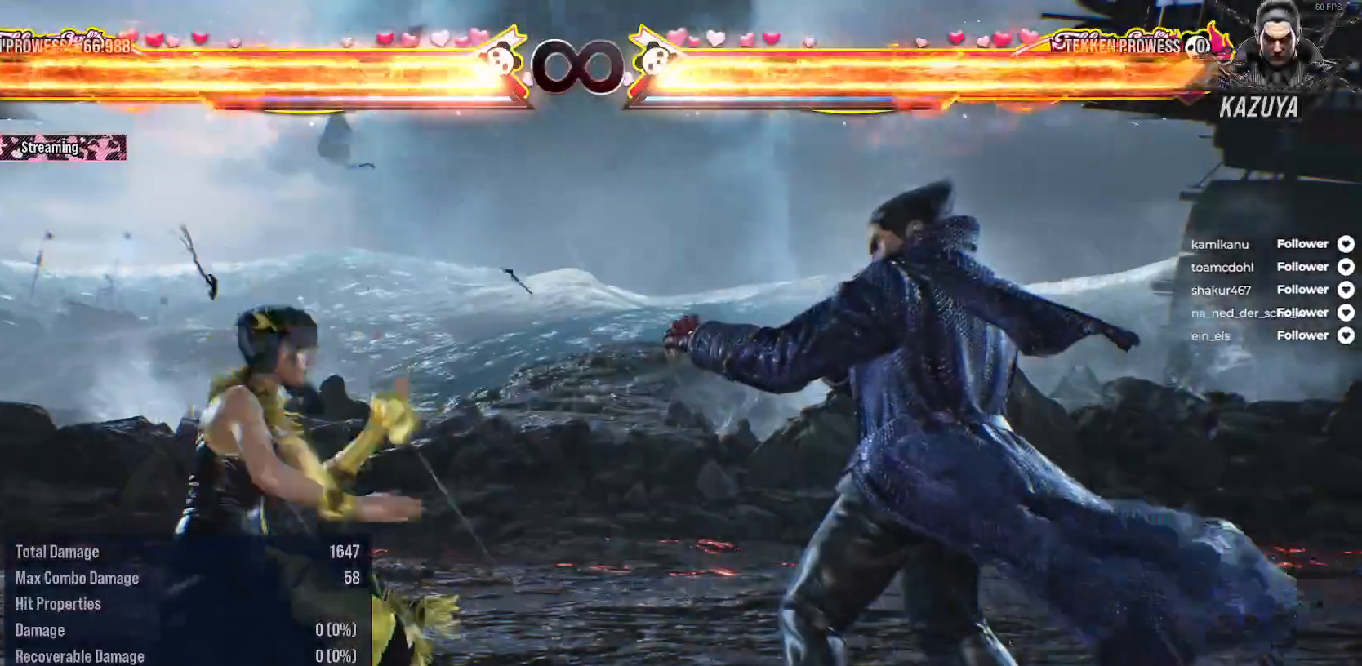
{"buttons": ["DPAD_UP", "DPAD_RIGHT"], "right_stick": "center", "events": [[17, "A", "up"], [100, "A", "down"], [167, "A", "up"], [250, "A", "down"], [333, "A", "up"], [383, "DPAD_RIGHT", "up"], [383, "DPAD_UP", "up"], [500, "DPAD_RIGHT", "down"], [500, "DPAD_UP", "down"]]}
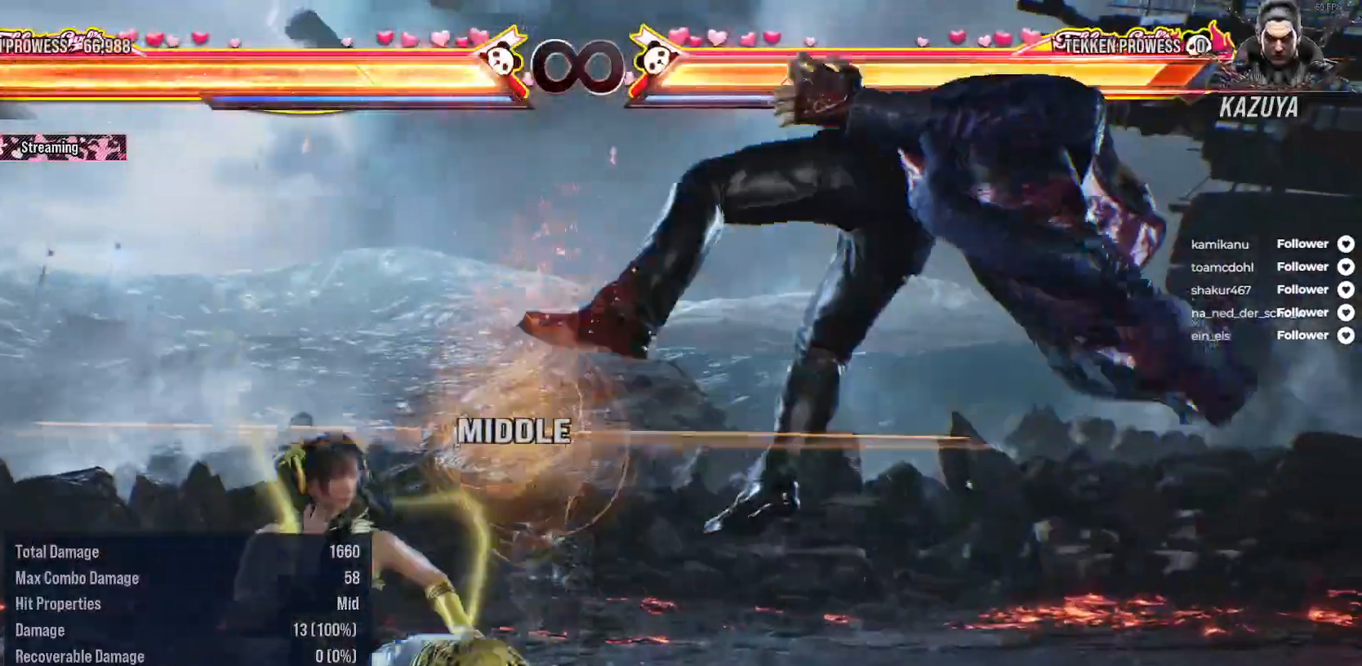
{"buttons": ["DPAD_UP", "DPAD_RIGHT"], "right_stick": "center", "events": [[50, "A", "down"], [150, "A", "up"], [217, "A", "down"], [283, "A", "up"], [367, "A", "down"], [450, "A", "up"]]}
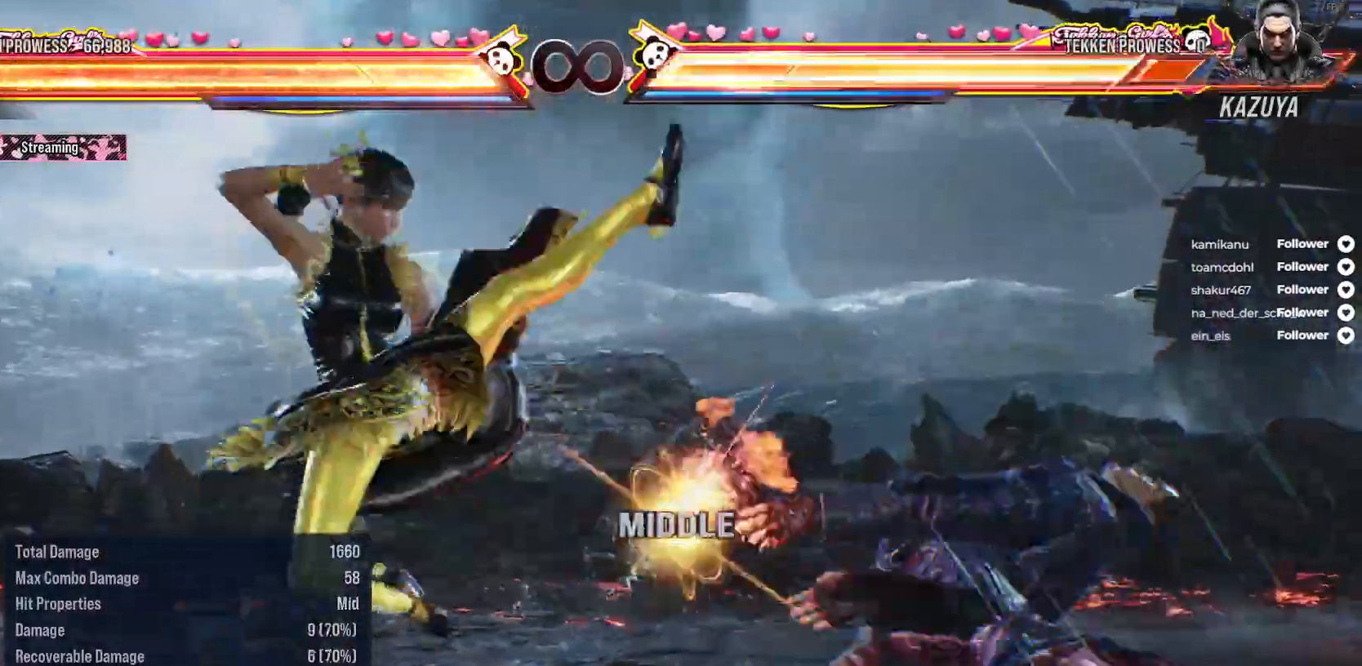
{"buttons": ["A", "DPAD_RIGHT"], "right_stick": "center", "events": [[33, "DPAD_UP", "up"], [50, "DPAD_RIGHT", "up"], [283, "DPAD_RIGHT", "down"], [350, "A", "down"], [417, "A", "up"], [483, "A", "down"]]}
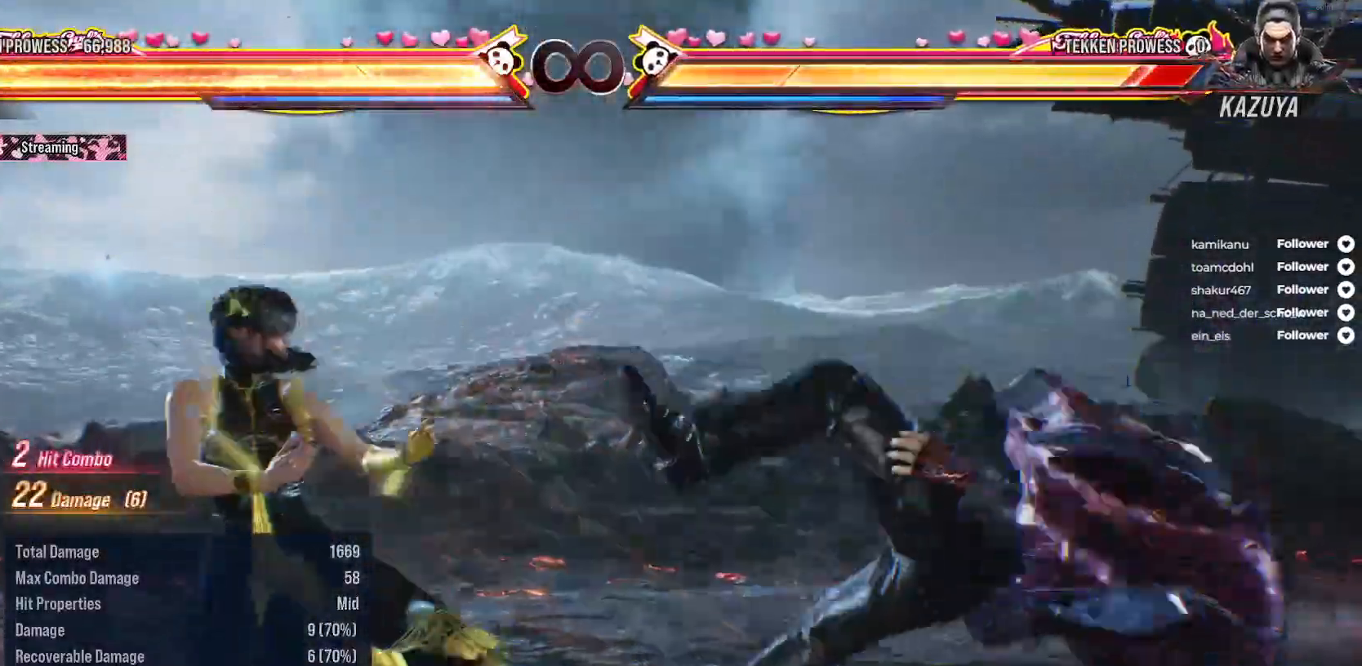
{"buttons": [], "right_stick": "center", "events": [[17, "DPAD_RIGHT", "up"], [67, "A", "up"], [133, "X", "down"], [200, "X", "up"], [283, "X", "down"], [367, "X", "up"], [433, "X", "down"], [500, "X", "up"]]}
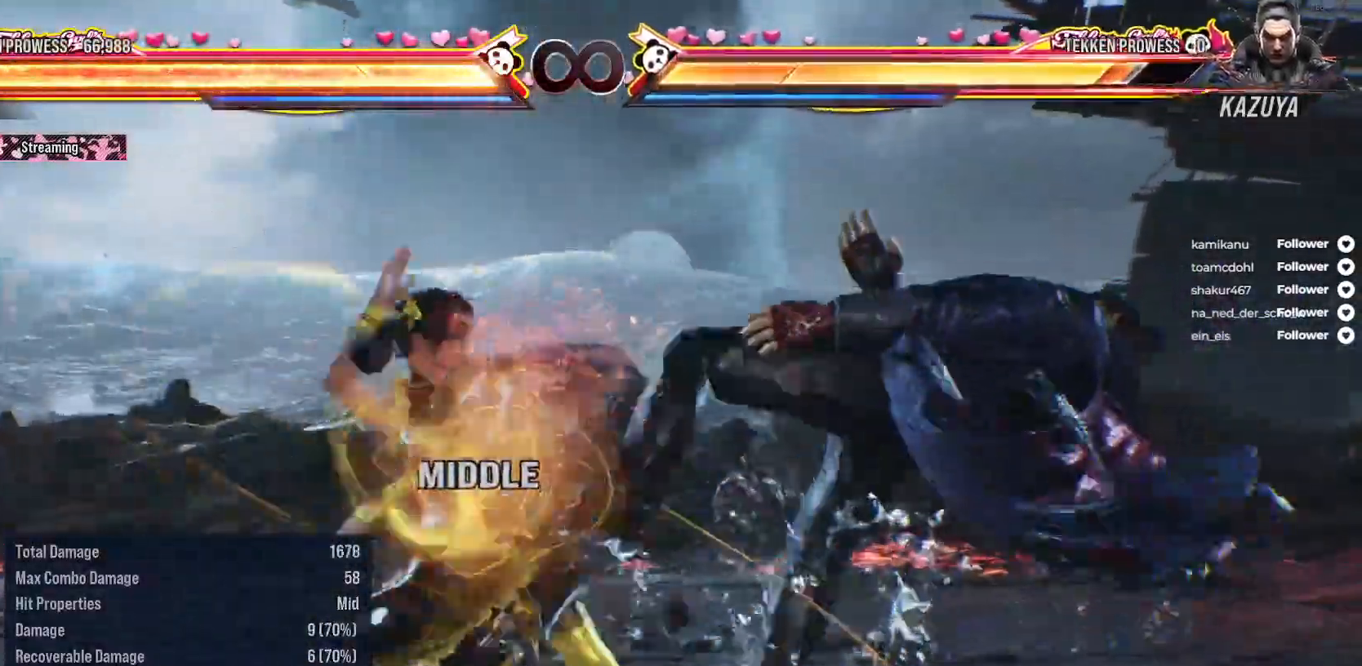
{"buttons": [], "right_stick": "center", "events": [[67, "X", "down"], [167, "X", "up"], [383, "X", "down"], [483, "X", "up"]]}
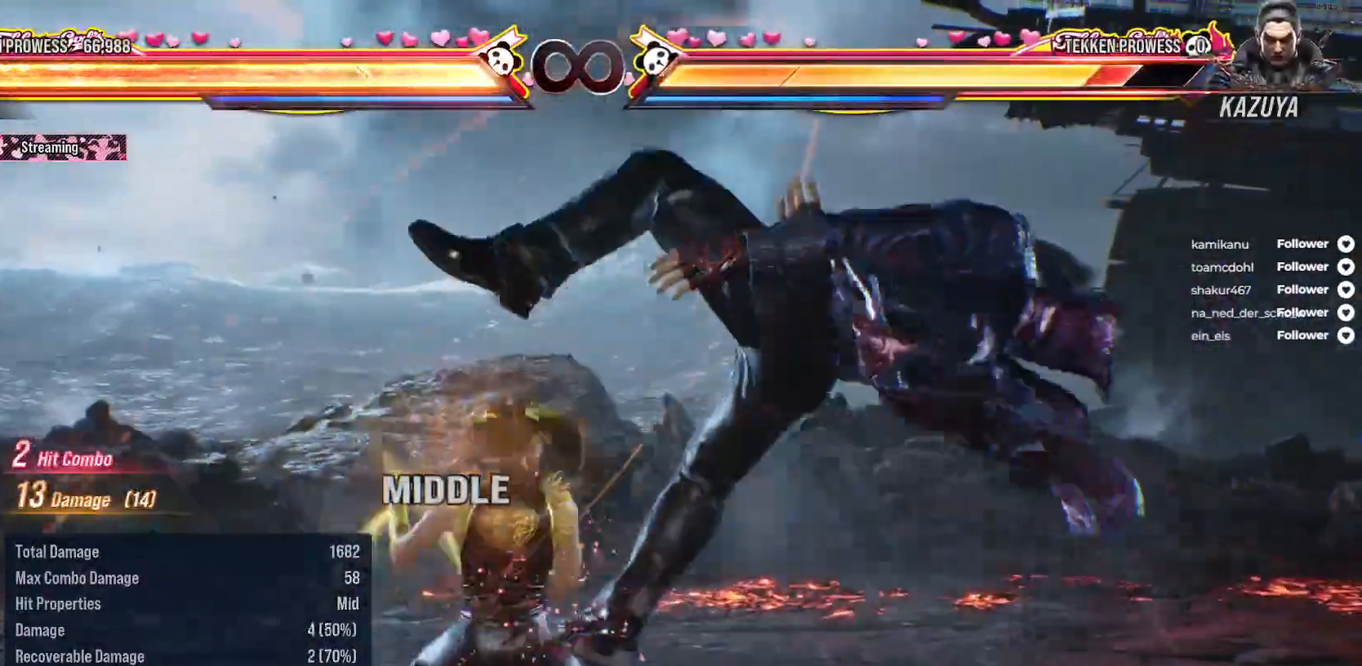
{"buttons": [], "right_stick": "center", "events": [[67, "Y", "down"], [133, "Y", "up"], [217, "Y", "down"], [300, "Y", "up"], [367, "Y", "down"], [450, "Y", "up"]]}
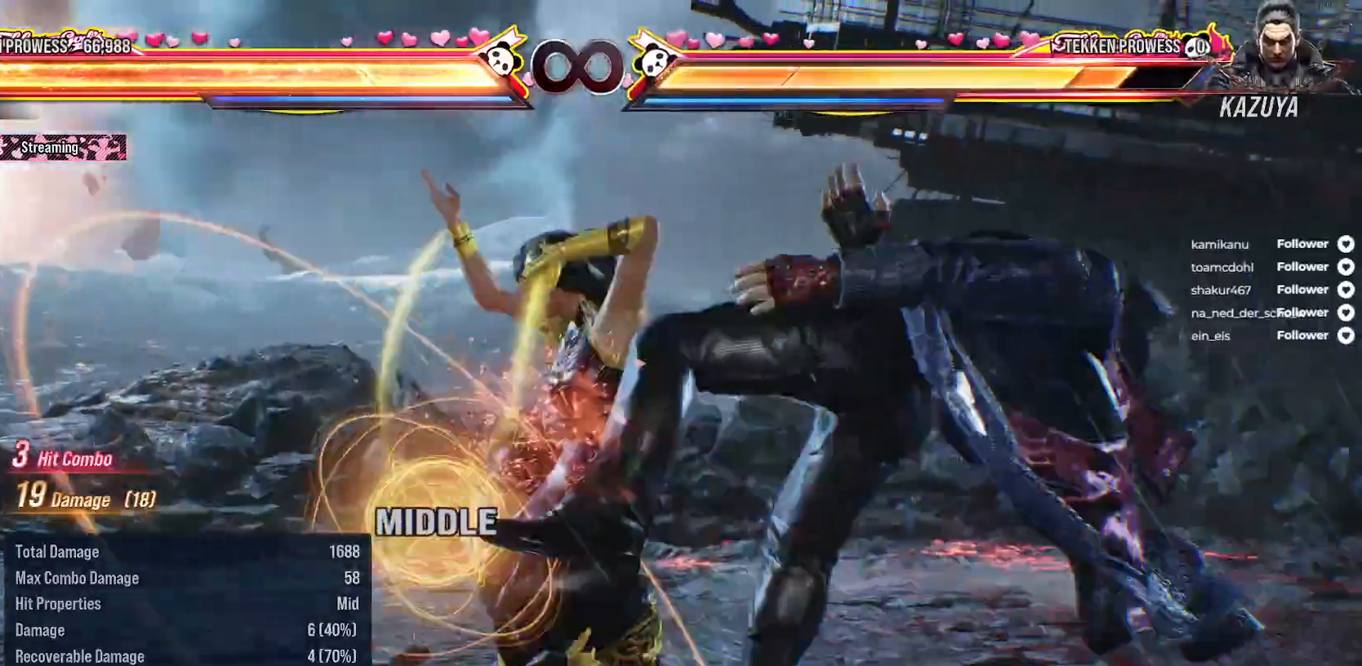
{"buttons": [], "right_stick": "center", "events": [[67, "DPAD_RIGHT", "down"], [150, "DPAD_RIGHT", "up"], [283, "DPAD_RIGHT", "down"], [317, "DPAD_RIGHT", "up"], [433, "DPAD_RIGHT", "down"], [483, "DPAD_RIGHT", "up"]]}
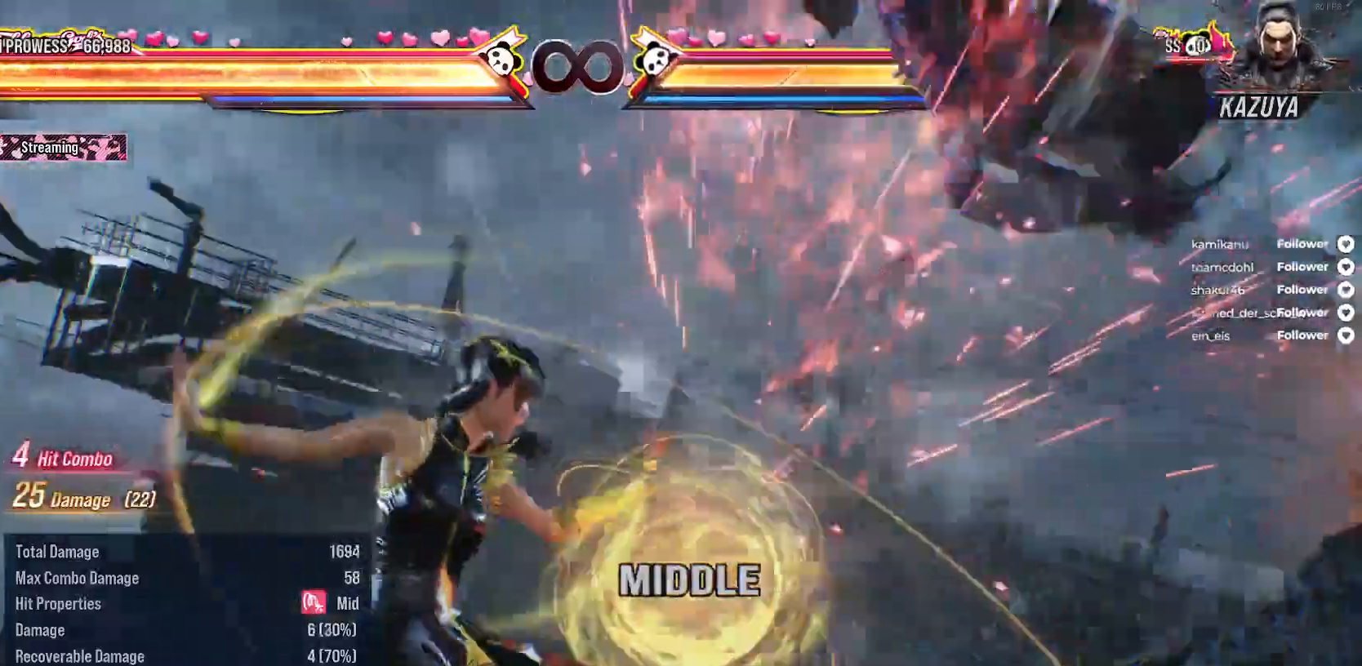
{"buttons": ["DPAD_DOWN", "DPAD_RIGHT"], "right_stick": "center", "events": [[100, "DPAD_RIGHT", "down"], [167, "DPAD_RIGHT", "up"], [267, "DPAD_RIGHT", "down"], [383, "DPAD_RIGHT", "up"], [450, "DPAD_DOWN", "down"], [467, "DPAD_RIGHT", "down"]]}
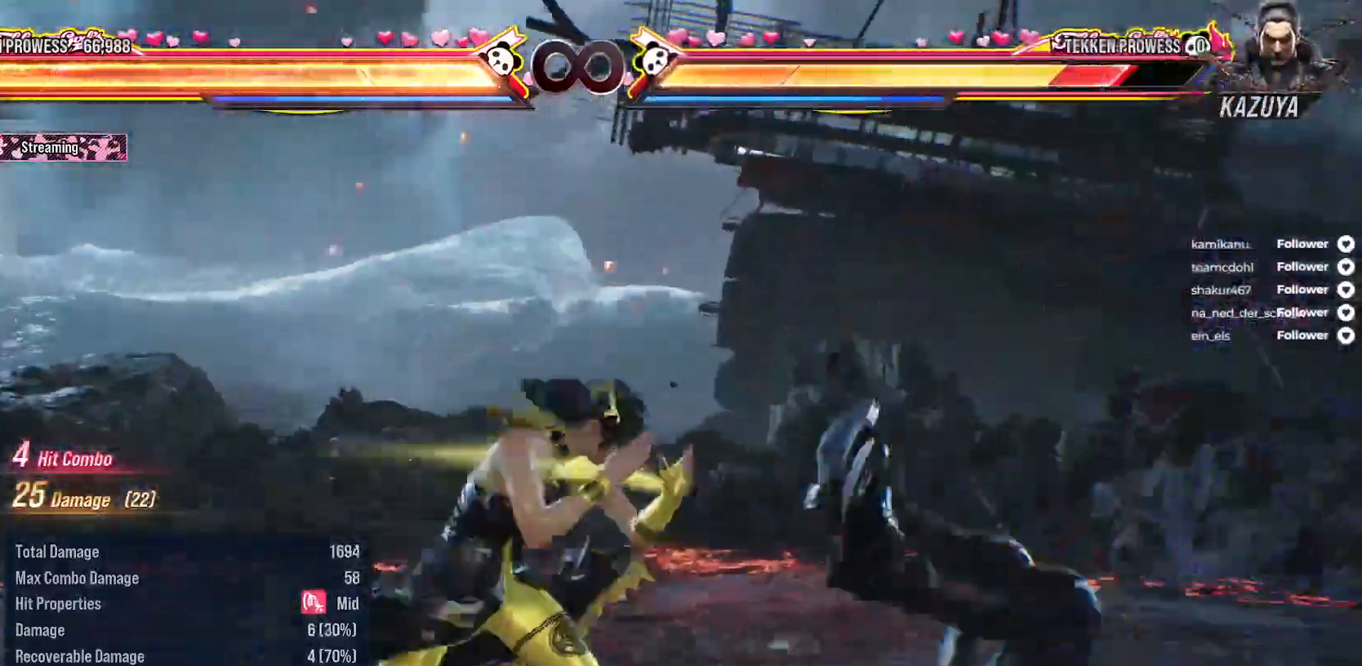
{"buttons": [], "right_stick": "center", "events": [[17, "Y", "down"], [133, "DPAD_DOWN", "up"], [133, "DPAD_RIGHT", "up"], [133, "Y", "up"], [233, "A", "down"], [333, "A", "up"], [417, "A", "down"], [500, "A", "up"]]}